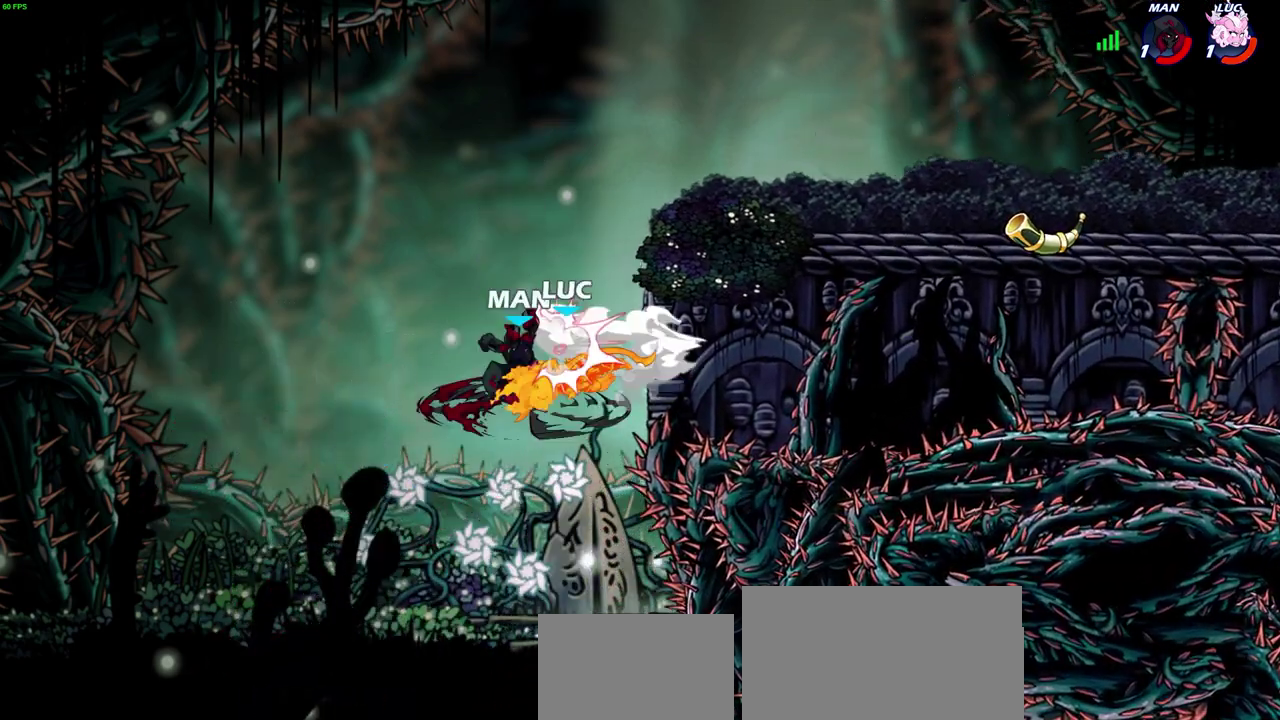
Gameplay with a controller (PlayStation layout); each line is a JSON object with the inputs held at the frame after it (dt_ms = milliseconds from this image to that frame). "events" lists button and stick changes between this image and that frame as [ms after this image, input, new state], when the widget could be followed in between. Not read: L2.
{"dt_ms": 900, "buttons": [], "left_stick": "right", "right_stick": "center", "events": [[200, "left_stick", "right"], [533, "CROSS", "down"], [850, "CROSS", "up"]]}
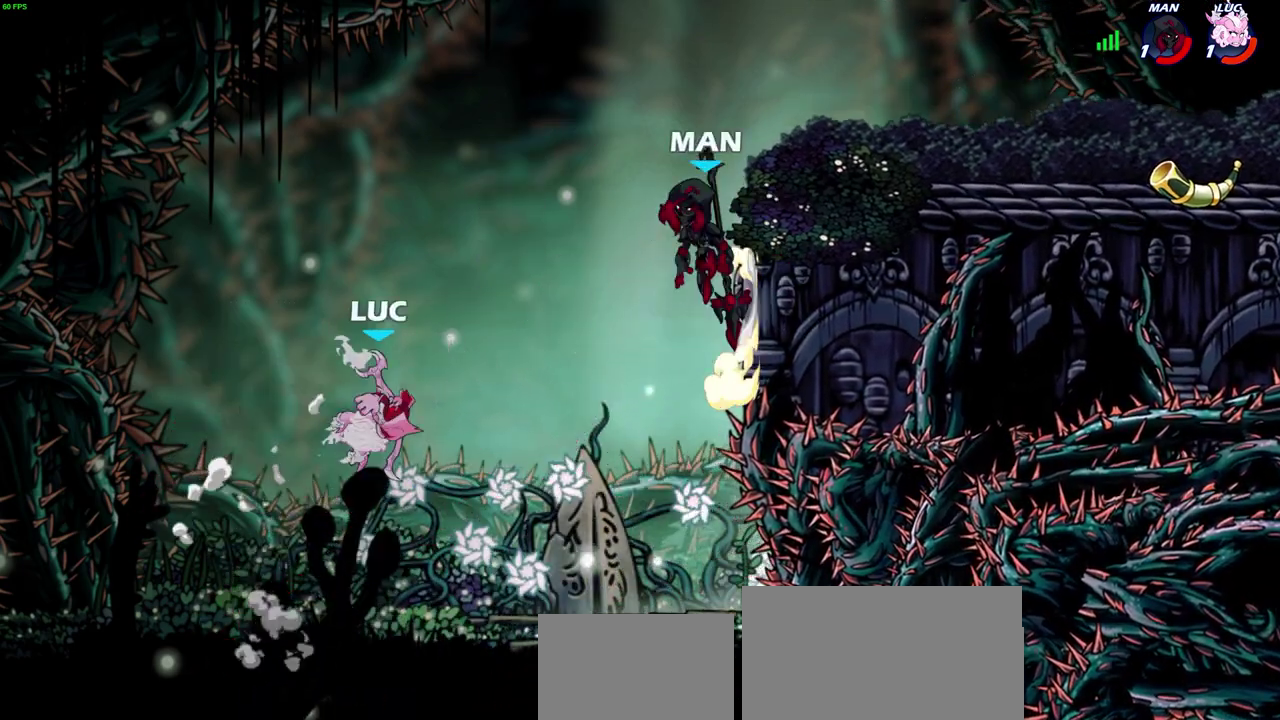
{"dt_ms": 300, "buttons": [], "left_stick": "up-right", "right_stick": "center", "events": [[167, "left_stick", "up-right"]]}
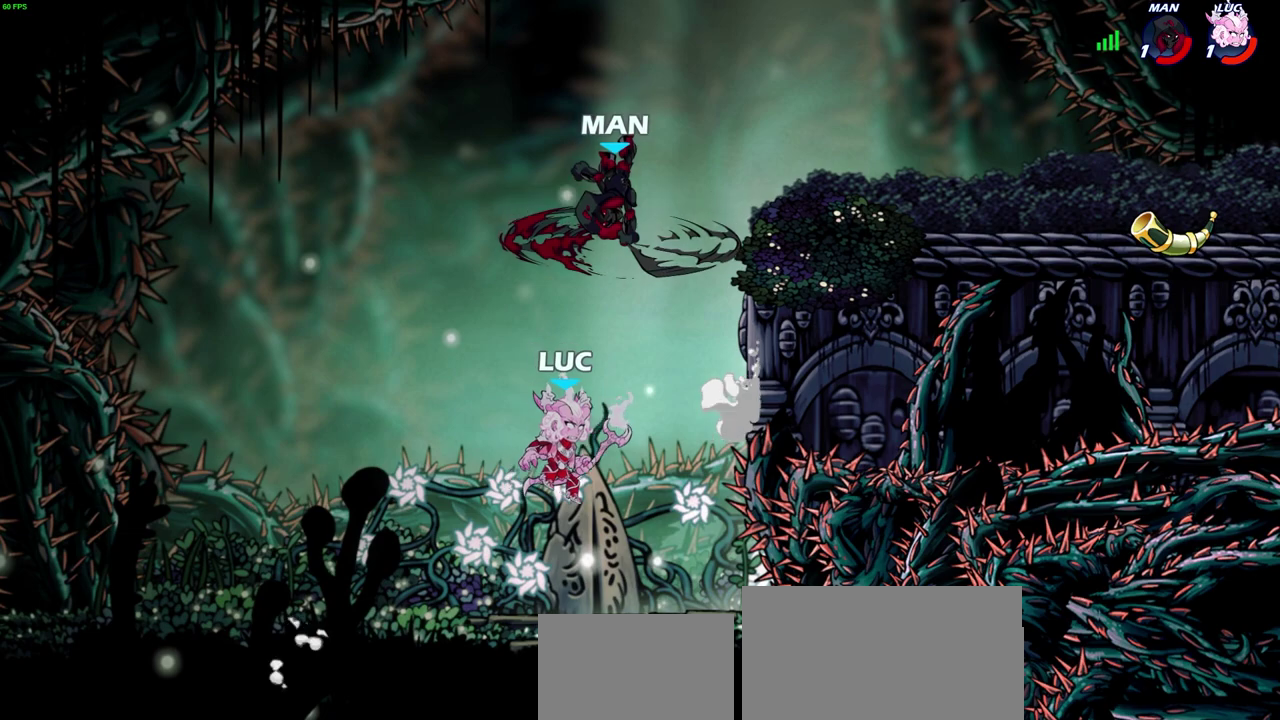
{"dt_ms": 500, "buttons": [], "left_stick": "right", "right_stick": "center", "events": [[17, "left_stick", "down-left"], [33, "R1", "down"], [33, "R2", "down"], [83, "left_stick", "up-right"], [183, "R1", "up"], [383, "left_stick", "right"], [433, "R2", "up"]]}
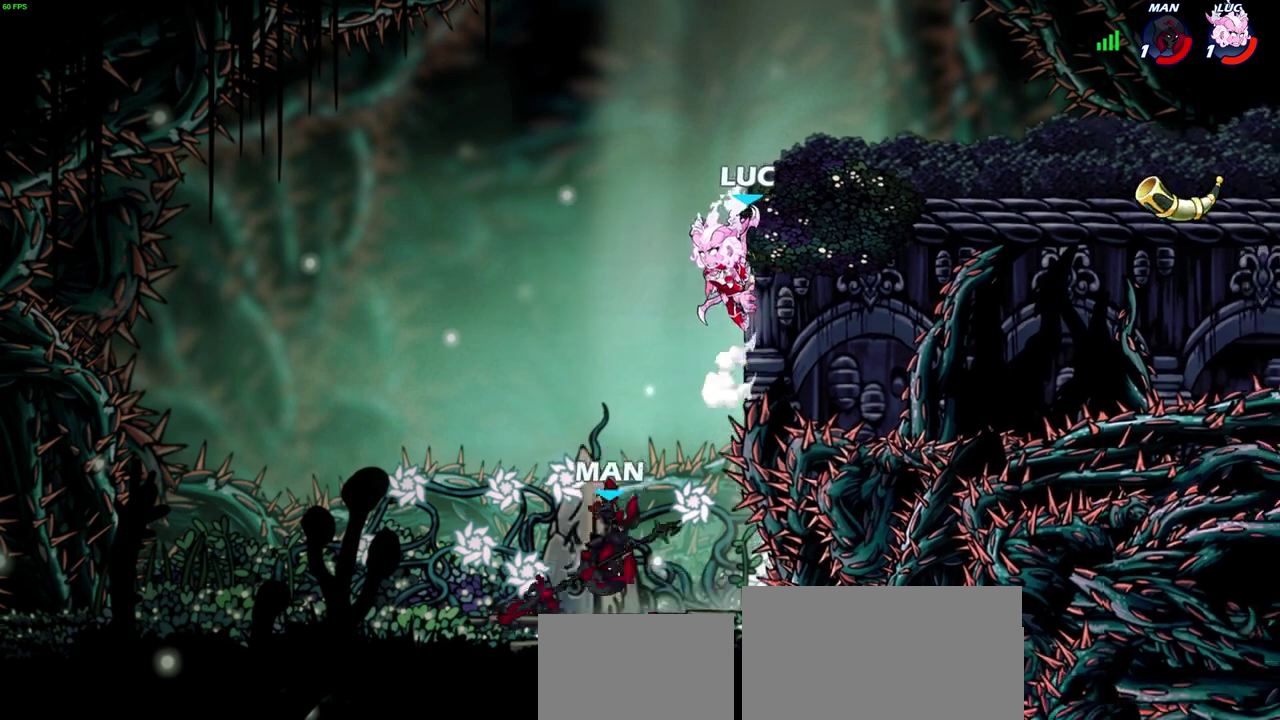
{"dt_ms": 300, "buttons": [], "left_stick": "center", "right_stick": "center", "events": [[33, "CROSS", "down"], [183, "left_stick", "up-left"], [217, "CROSS", "up"], [233, "left_stick", "center"]]}
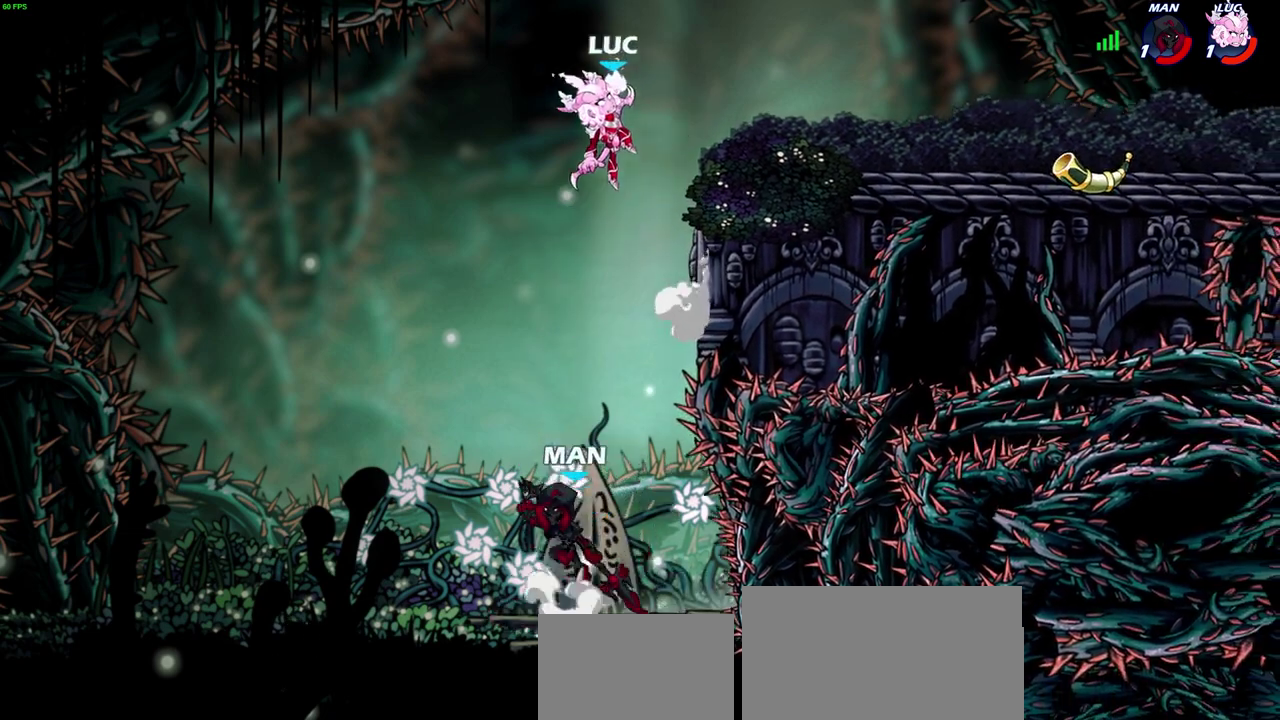
{"dt_ms": 600, "buttons": [], "left_stick": "center", "right_stick": "center", "events": [[117, "left_stick", "right"], [333, "left_stick", "down-left"], [367, "SQUARE", "down"], [417, "left_stick", "center"], [450, "SQUARE", "up"]]}
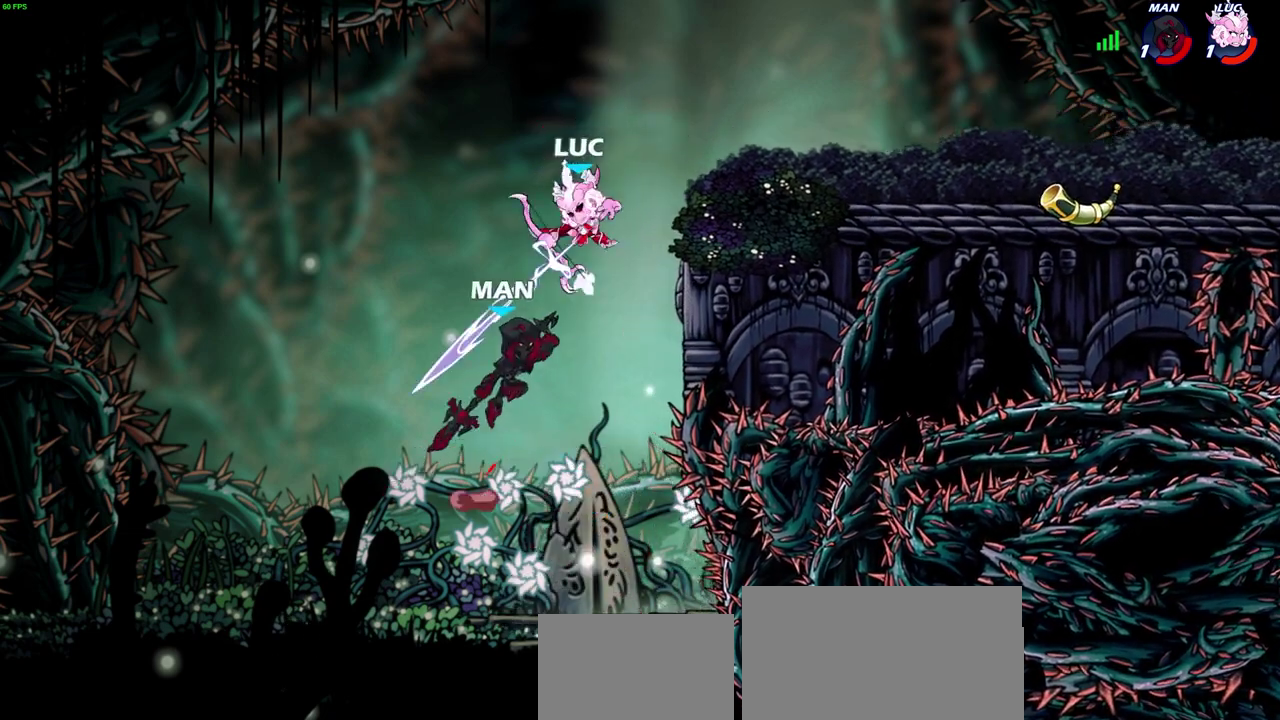
{"dt_ms": 600, "buttons": [], "left_stick": "up-right", "right_stick": "center", "events": [[367, "CROSS", "down"], [367, "left_stick", "right"], [517, "left_stick", "up-right"], [533, "CROSS", "up"]]}
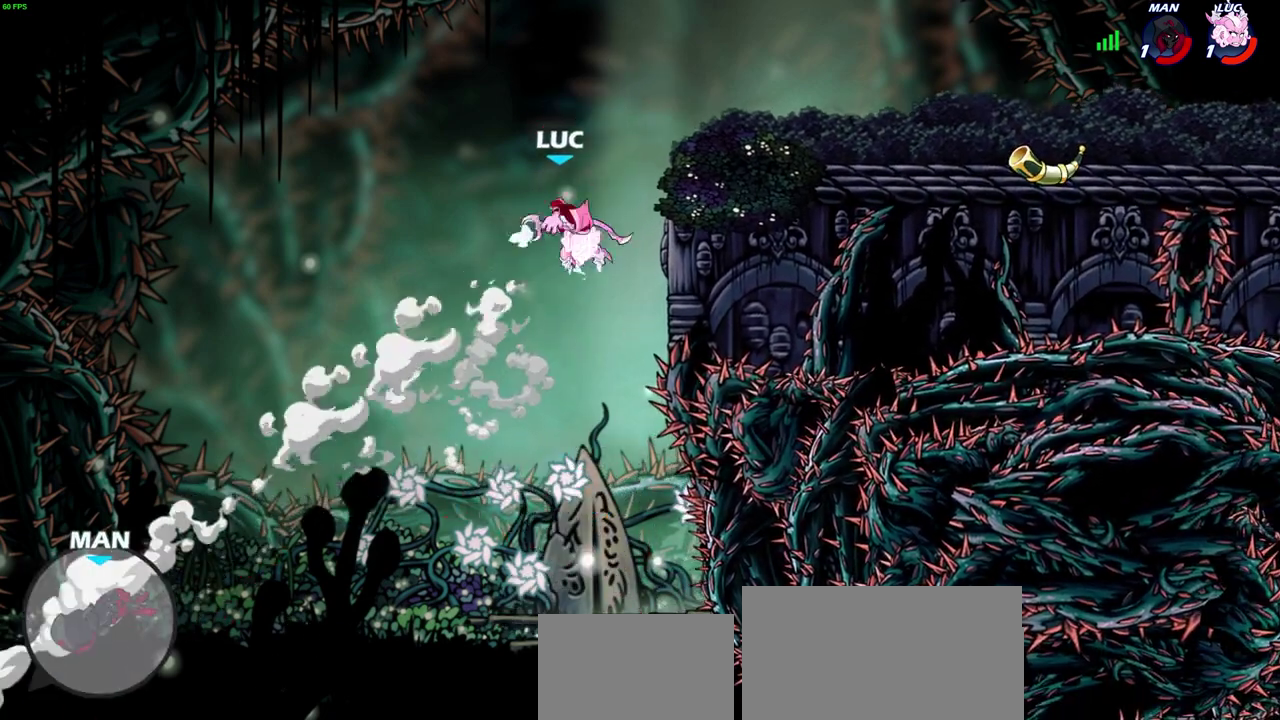
{"dt_ms": 300, "buttons": [], "left_stick": "up-right", "right_stick": "center", "events": []}
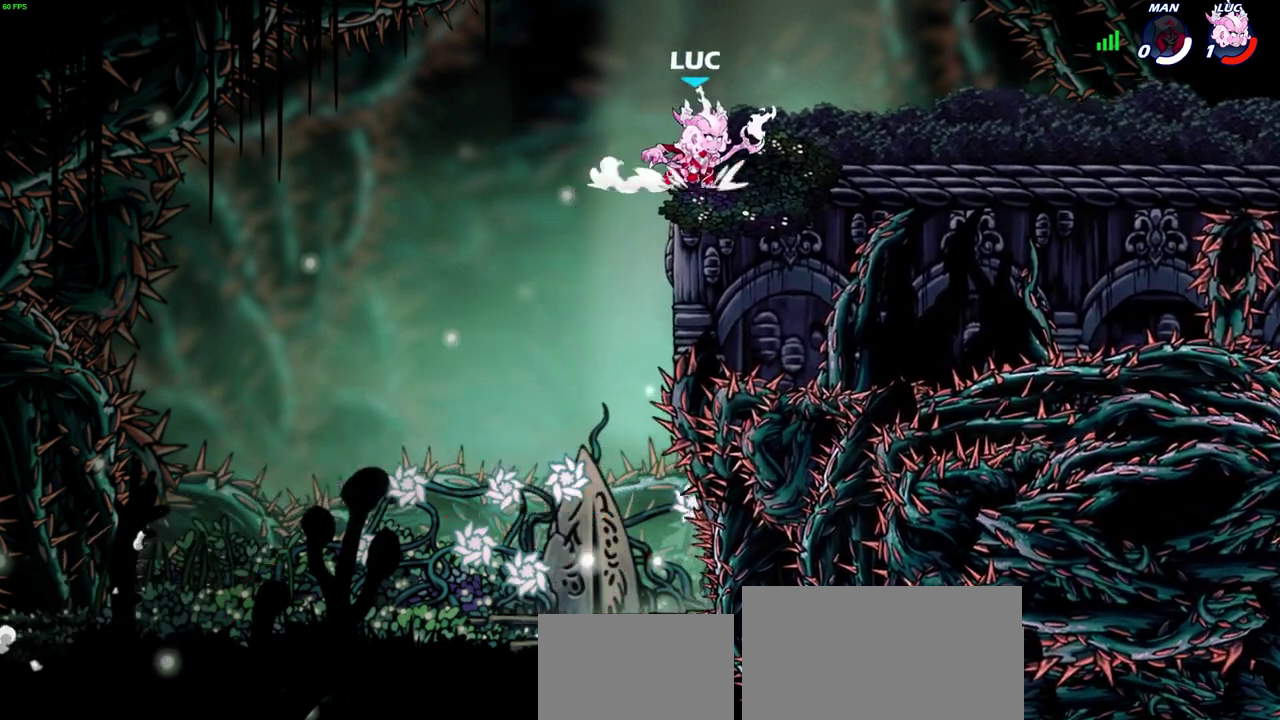
{"dt_ms": 600, "buttons": [], "left_stick": "right", "right_stick": "center", "events": [[300, "left_stick", "right"]]}
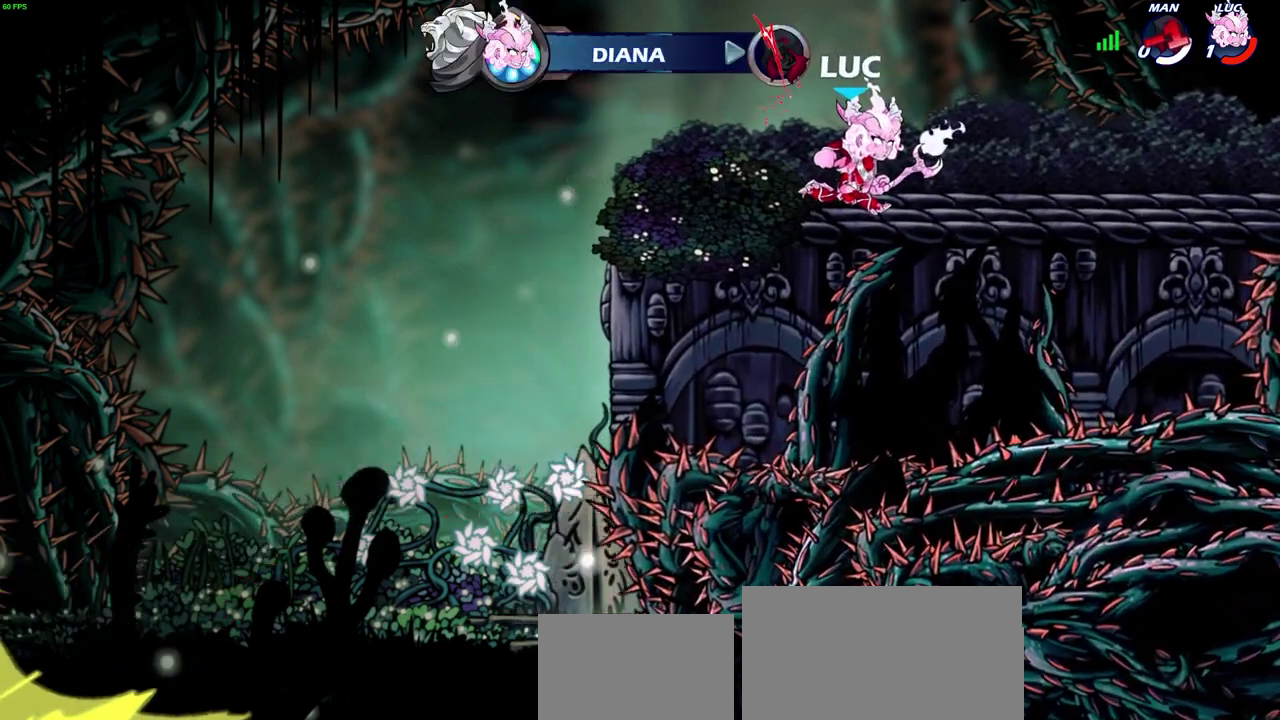
{"dt_ms": 700, "buttons": [], "left_stick": "center", "right_stick": "center", "events": [[200, "left_stick", "center"]]}
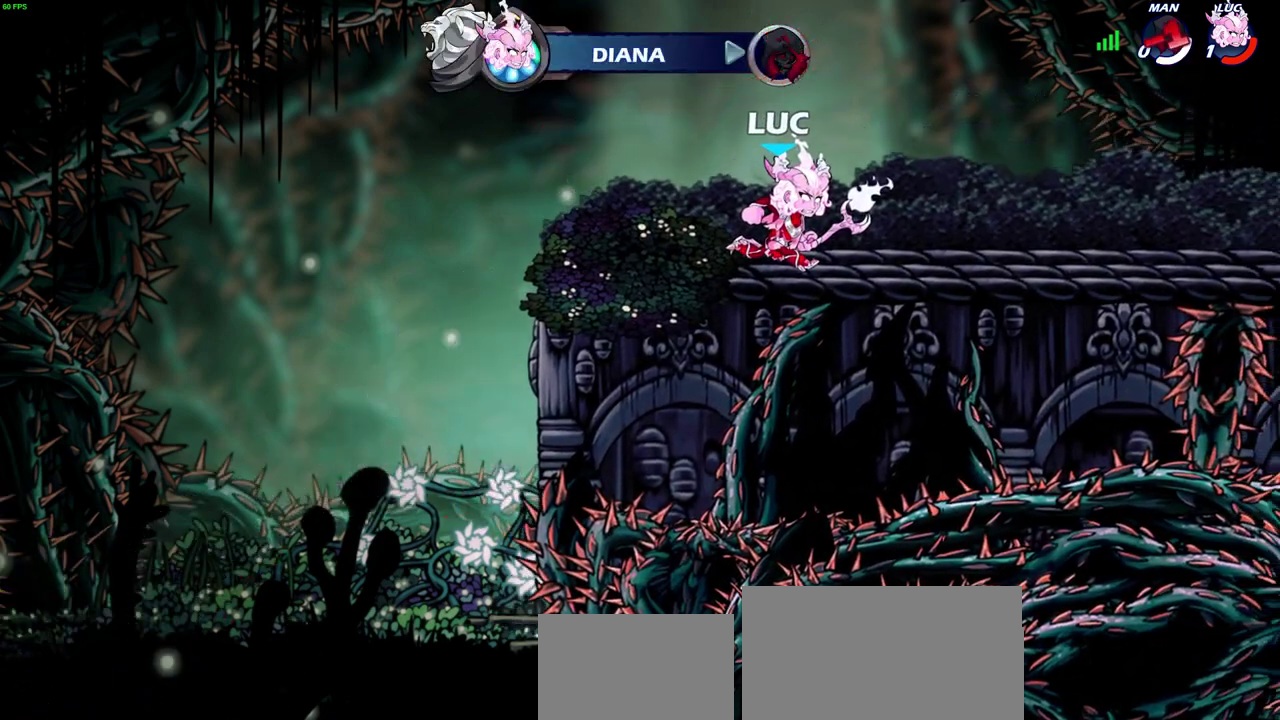
{"dt_ms": 400, "buttons": [], "left_stick": "center", "right_stick": "center", "events": []}
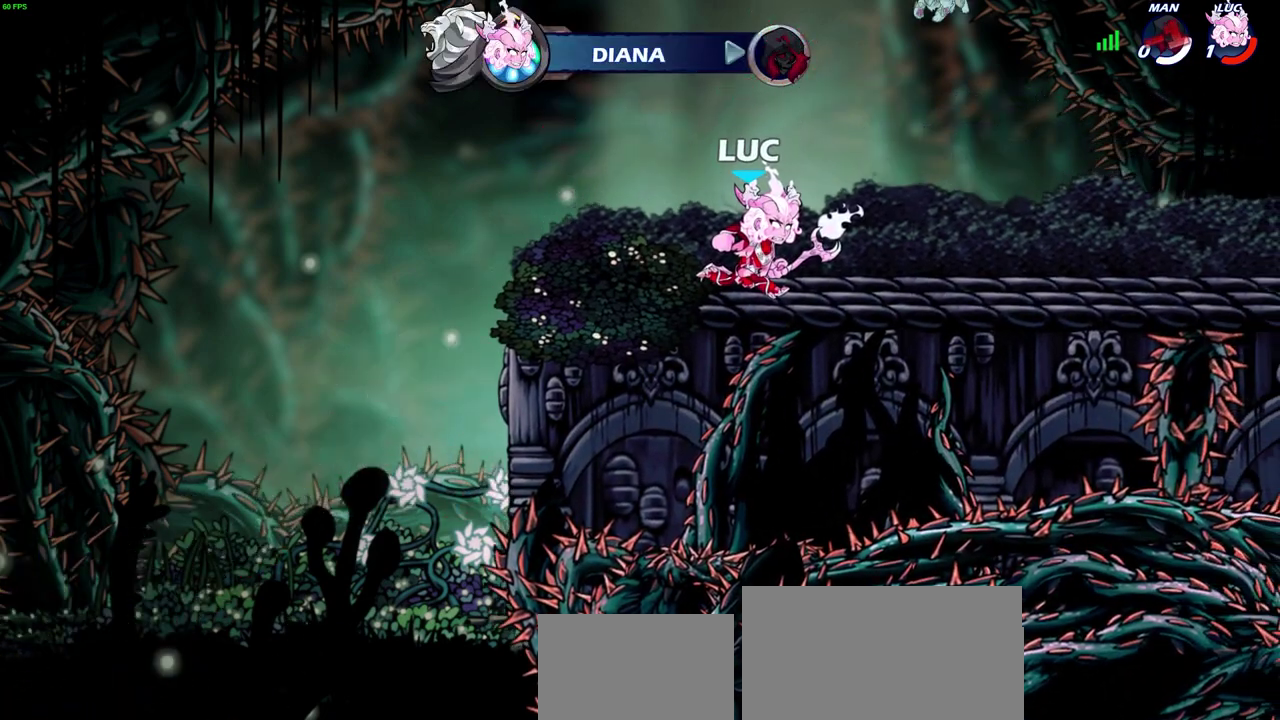
{"dt_ms": 300, "buttons": [], "left_stick": "center", "right_stick": "center", "events": []}
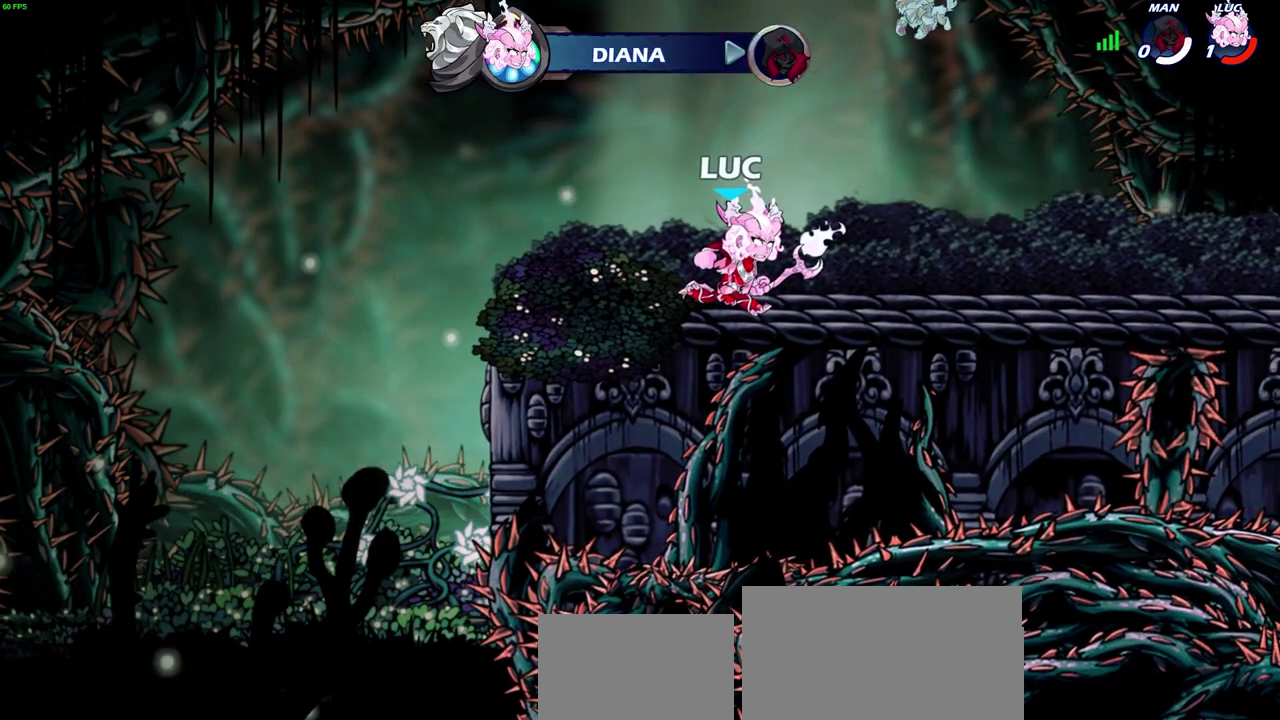
{"dt_ms": 700, "buttons": [], "left_stick": "center", "right_stick": "center", "events": []}
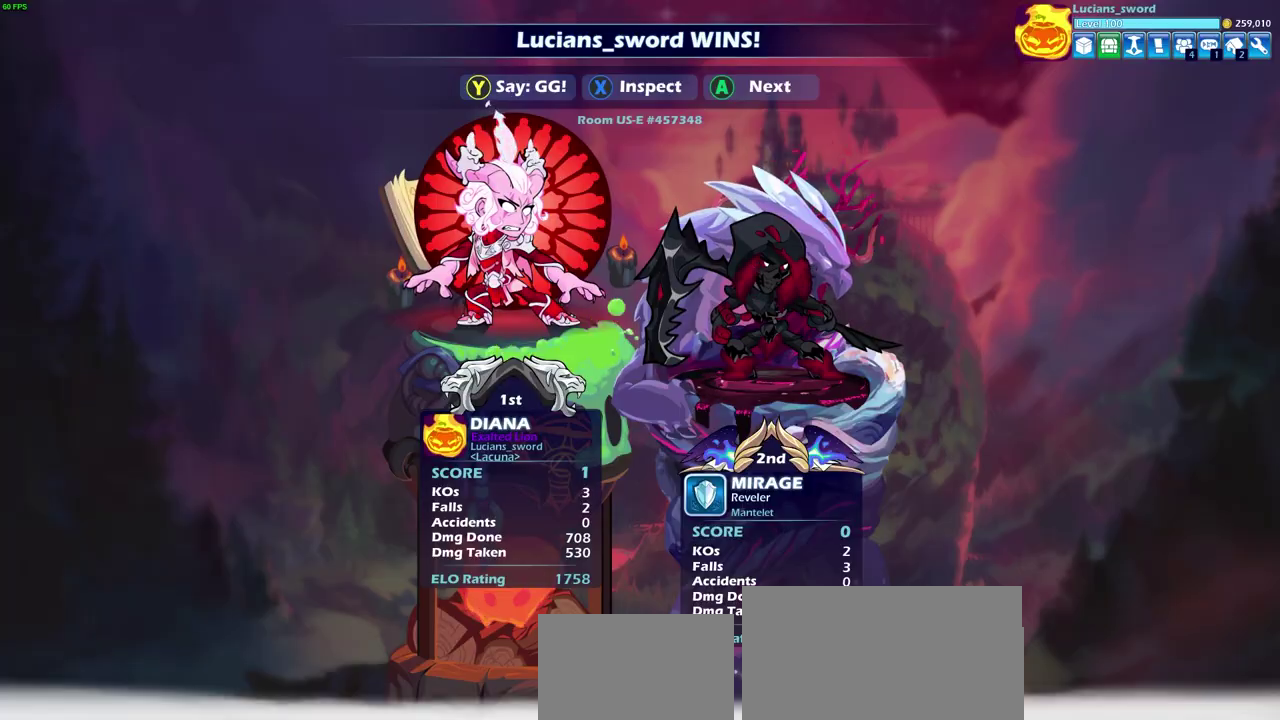
{"dt_ms": 500, "buttons": [], "left_stick": "center", "right_stick": "center", "events": []}
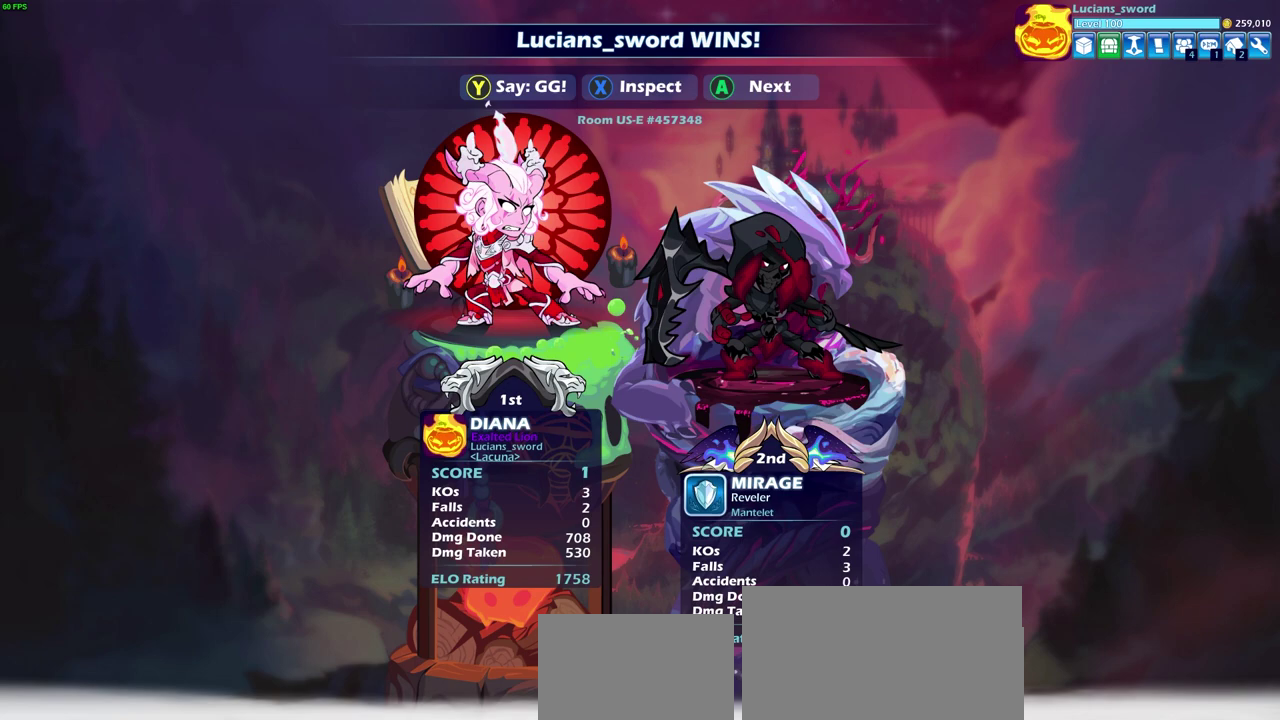
{"dt_ms": 500, "buttons": [], "left_stick": "center", "right_stick": "center", "events": []}
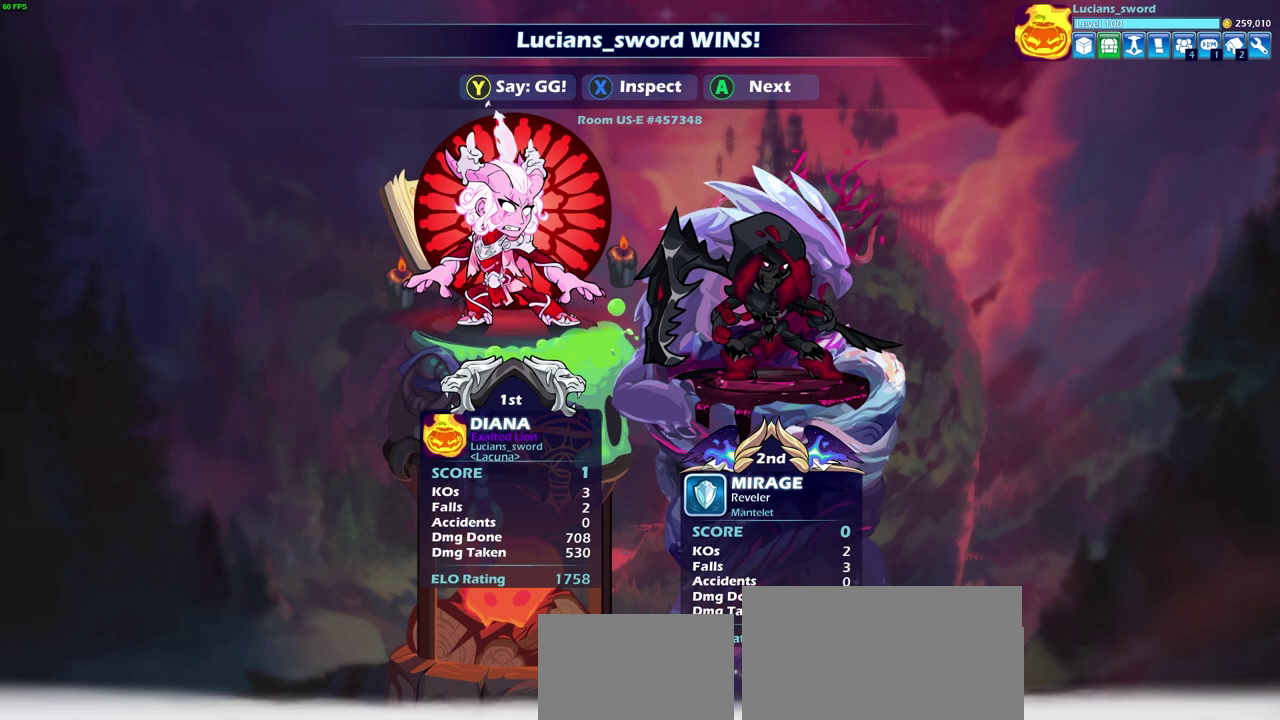
{"dt_ms": 500, "buttons": [], "left_stick": "center", "right_stick": "center", "events": []}
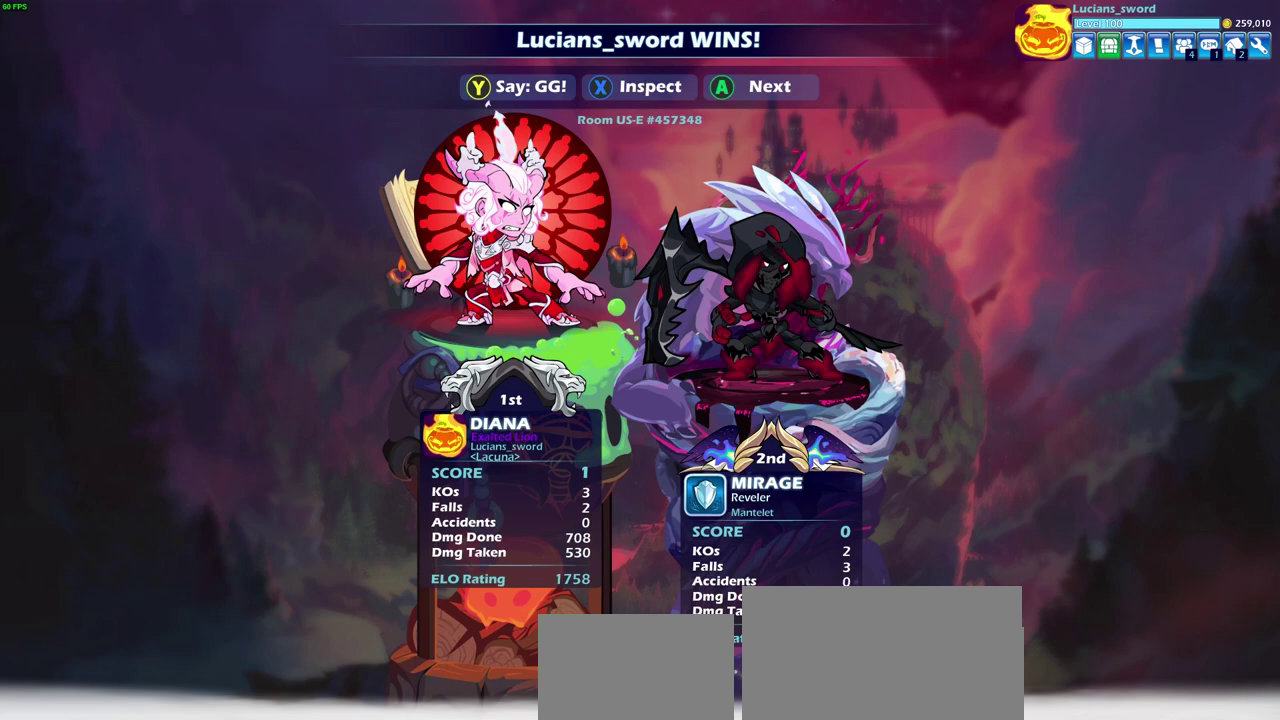
{"dt_ms": 700, "buttons": ["TRIANGLE"], "left_stick": "center", "right_stick": "center", "events": [[700, "TRIANGLE", "down"]]}
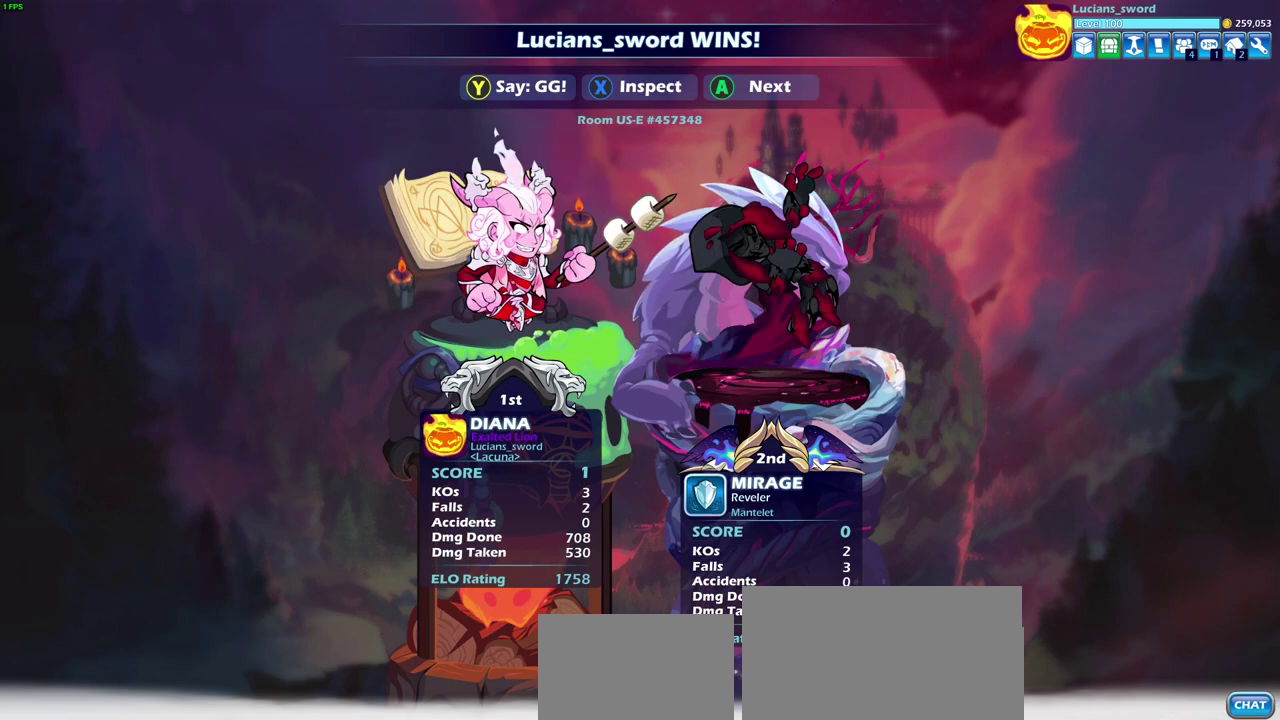
{"dt_ms": 300, "buttons": ["TRIANGLE"], "left_stick": "center", "right_stick": "center", "events": [[100, "TRIANGLE", "up"], [200, "TRIANGLE", "down"]]}
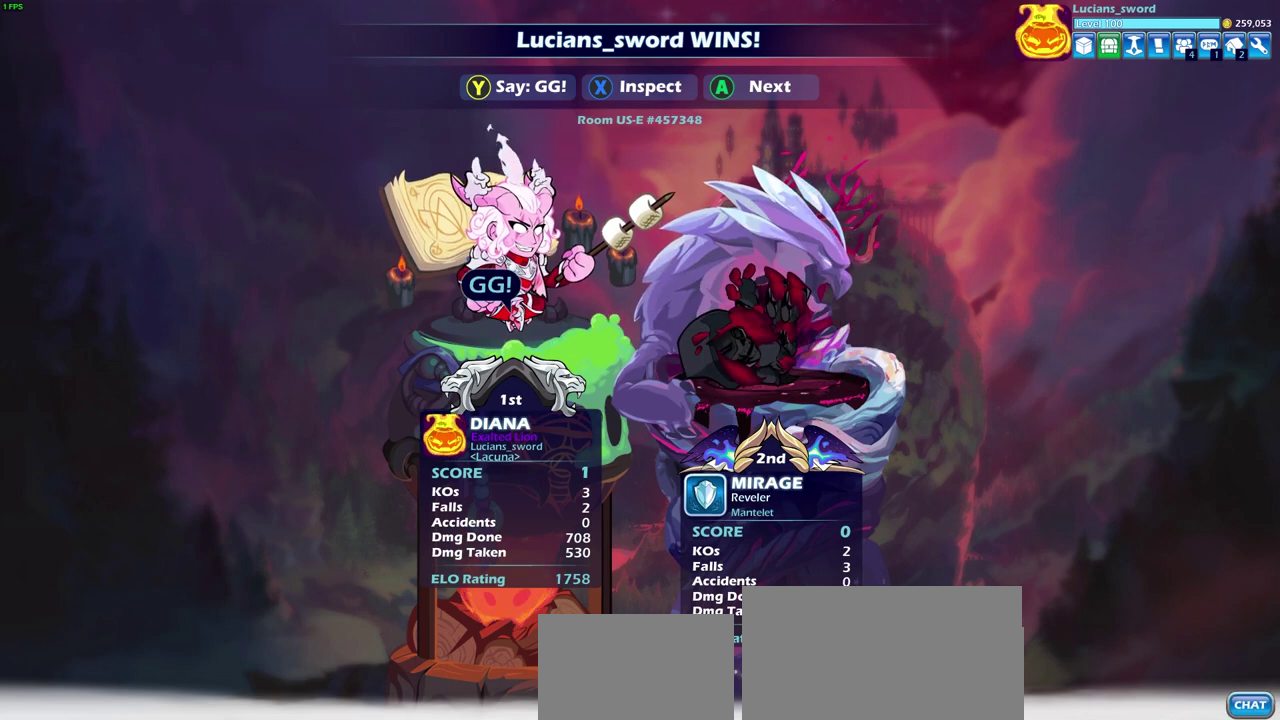
{"dt_ms": 500, "buttons": [], "left_stick": "center", "right_stick": "center", "events": [[17, "TRIANGLE", "up"], [100, "TRIANGLE", "down"], [217, "TRIANGLE", "up"]]}